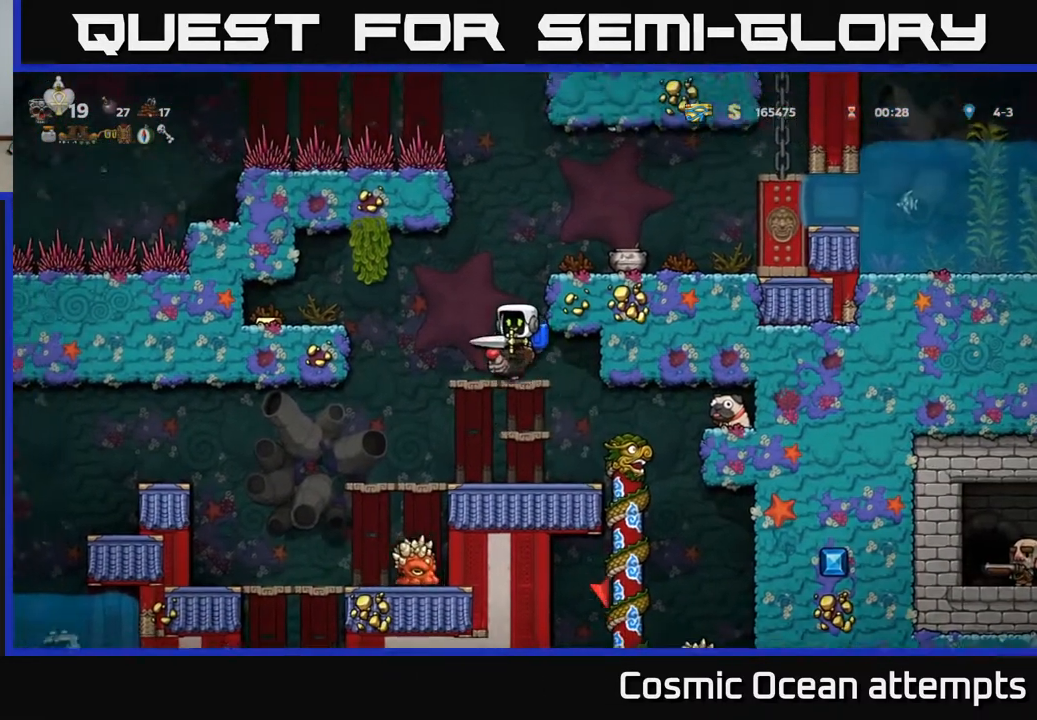
Gameplay with a controller (Xbox layout); each line is a JSON object with the inputs held at the frame after it. "events" lists button and stick changes between this image and that frame as [ms after this image, input, new state], when the widget could be followed in between.
{"buttons": ["A"], "left_stick": "center", "right_stick": "center", "events": [[283, "DPAD_RIGHT", "down"], [300, "A", "up"], [450, "DPAD_RIGHT", "up"], [467, "A", "down"]]}
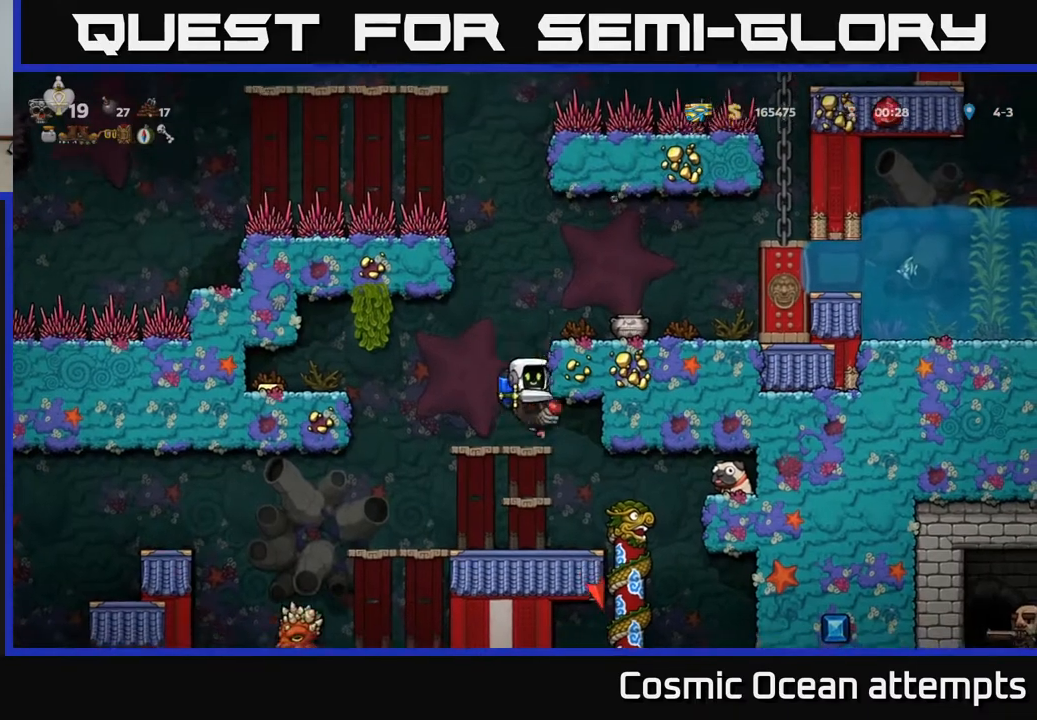
{"buttons": ["DPAD_RIGHT"], "left_stick": "center", "right_stick": "center", "events": [[100, "A", "up"], [200, "A", "down"], [317, "A", "up"], [350, "DPAD_RIGHT", "down"]]}
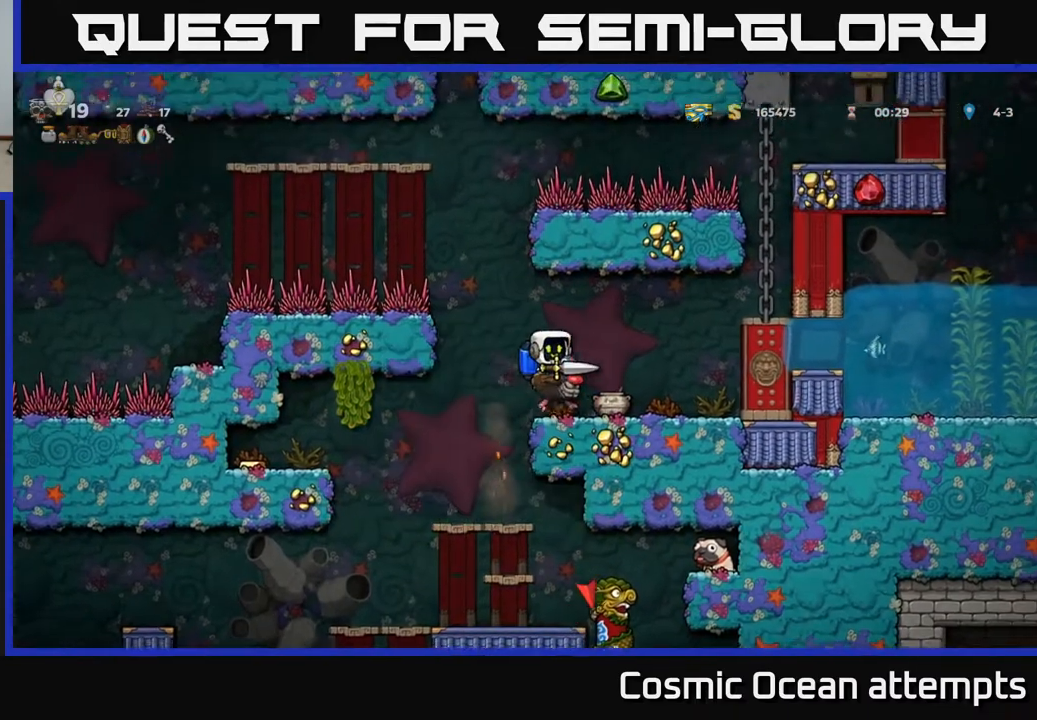
{"buttons": [], "left_stick": "center", "right_stick": "center", "events": [[317, "DPAD_RIGHT", "up"]]}
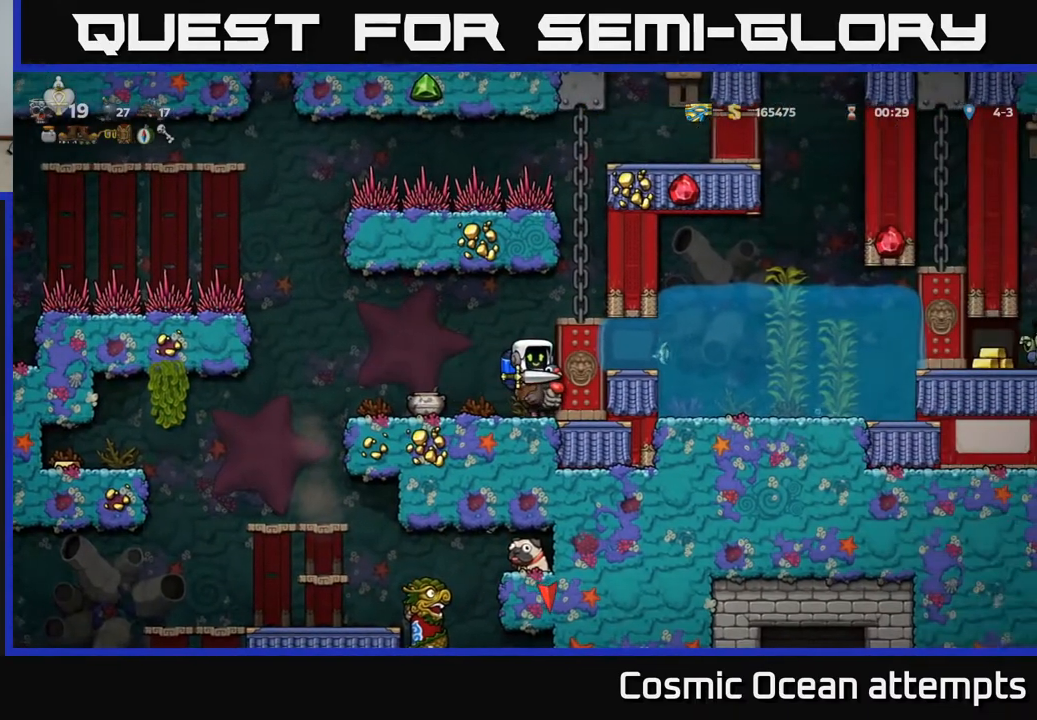
{"buttons": [], "left_stick": "center", "right_stick": "center", "events": []}
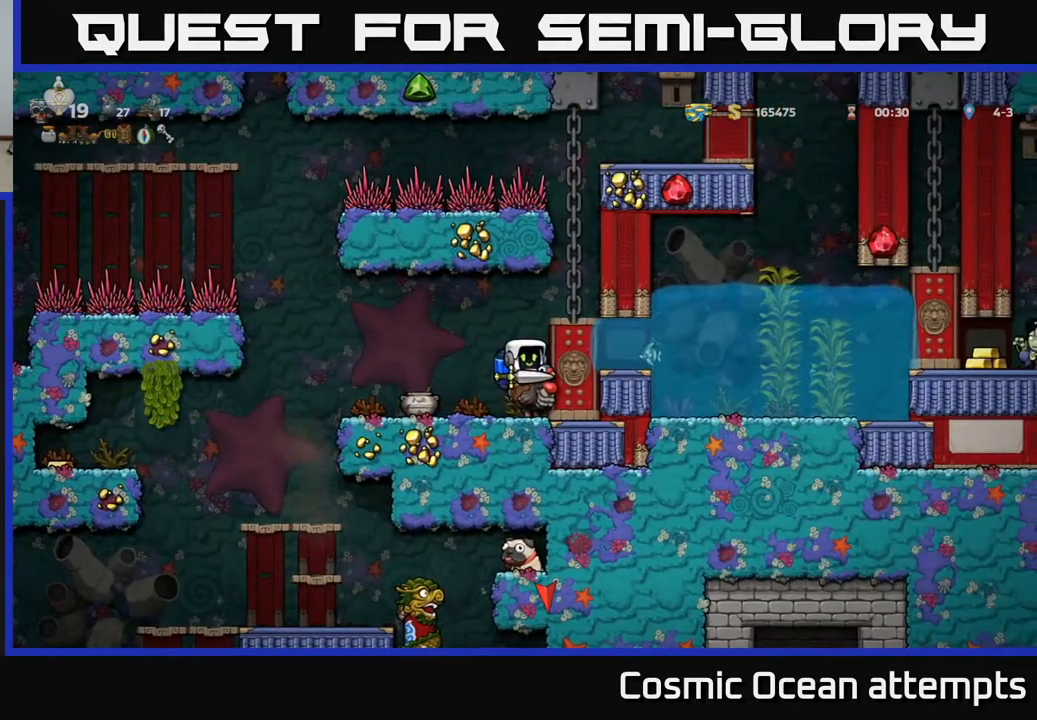
{"buttons": ["DPAD_RIGHT"], "left_stick": "center", "right_stick": "center", "events": [[300, "A", "down"], [400, "A", "up"], [467, "DPAD_RIGHT", "down"]]}
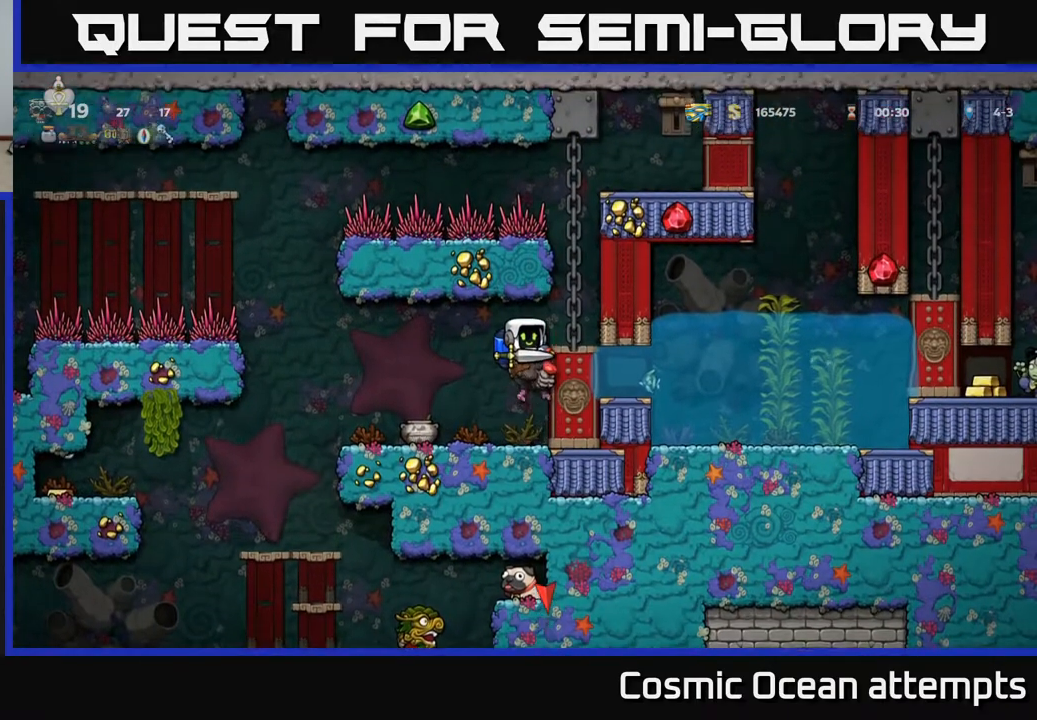
{"buttons": ["DPAD_RIGHT"], "left_stick": "center", "right_stick": "center", "events": [[133, "A", "down"], [283, "A", "up"]]}
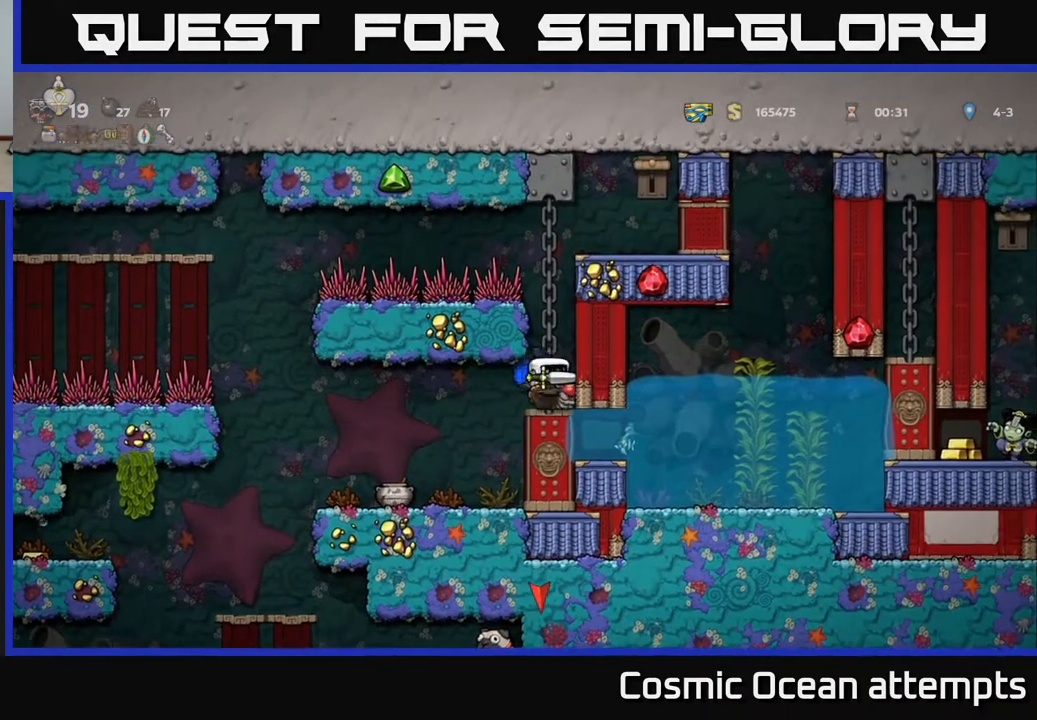
{"buttons": ["DPAD_RIGHT"], "left_stick": "center", "right_stick": "center", "events": [[200, "A", "down"], [333, "A", "up"]]}
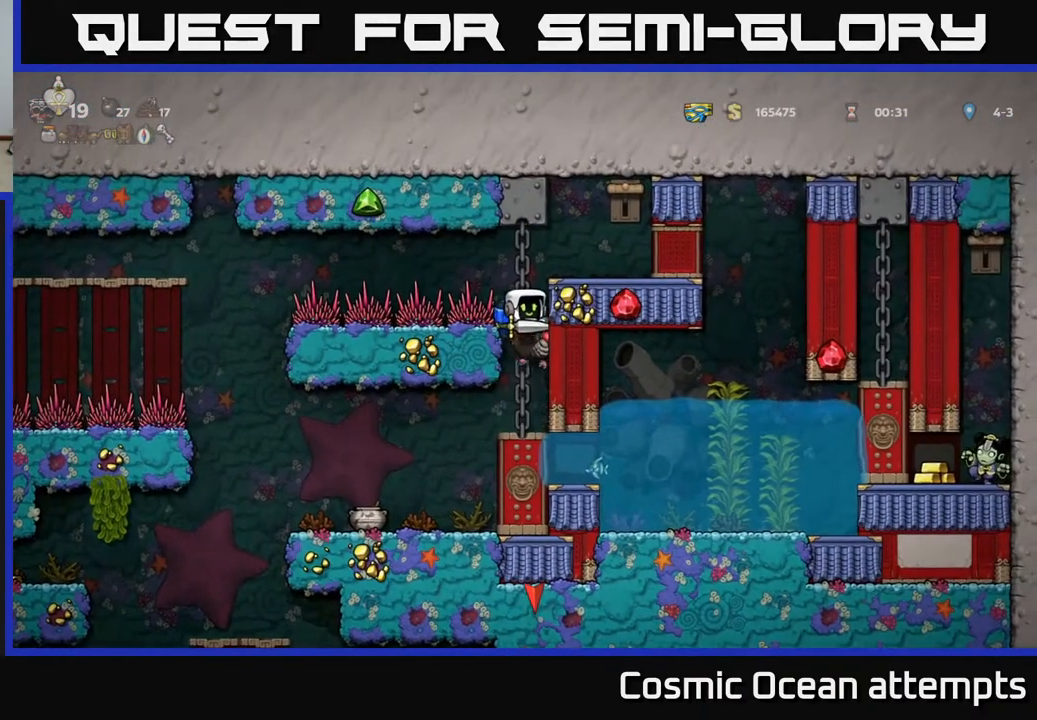
{"buttons": ["DPAD_DOWN"], "left_stick": "center", "right_stick": "center", "events": [[100, "DPAD_RIGHT", "up"], [283, "DPAD_DOWN", "down"]]}
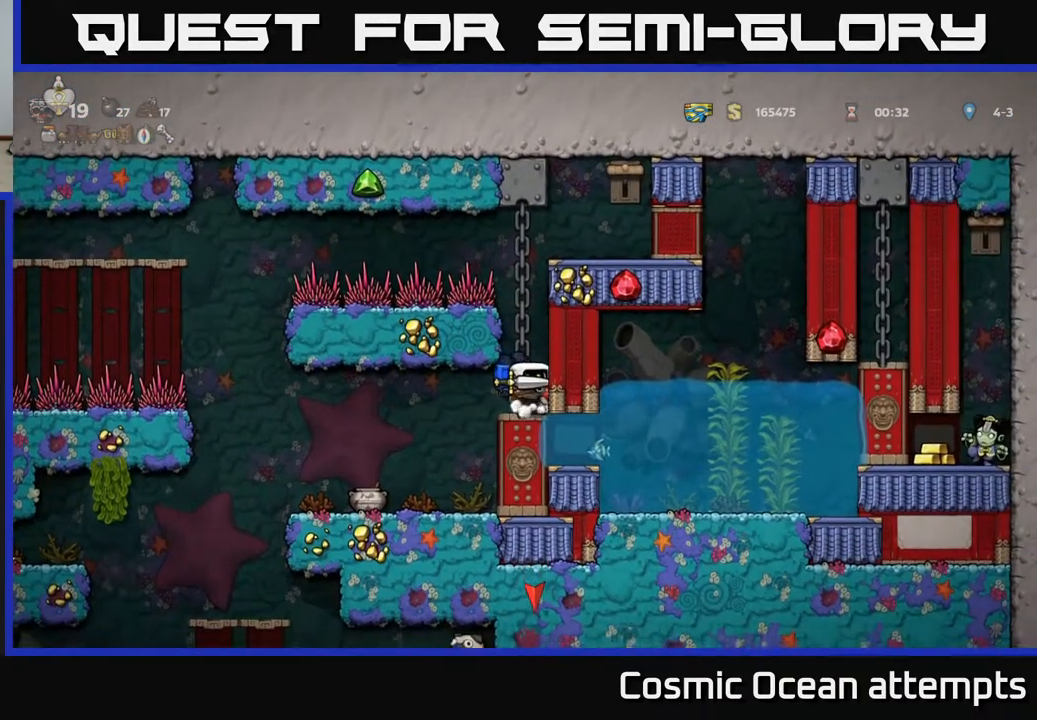
{"buttons": ["DPAD_DOWN"], "left_stick": "center", "right_stick": "center", "events": []}
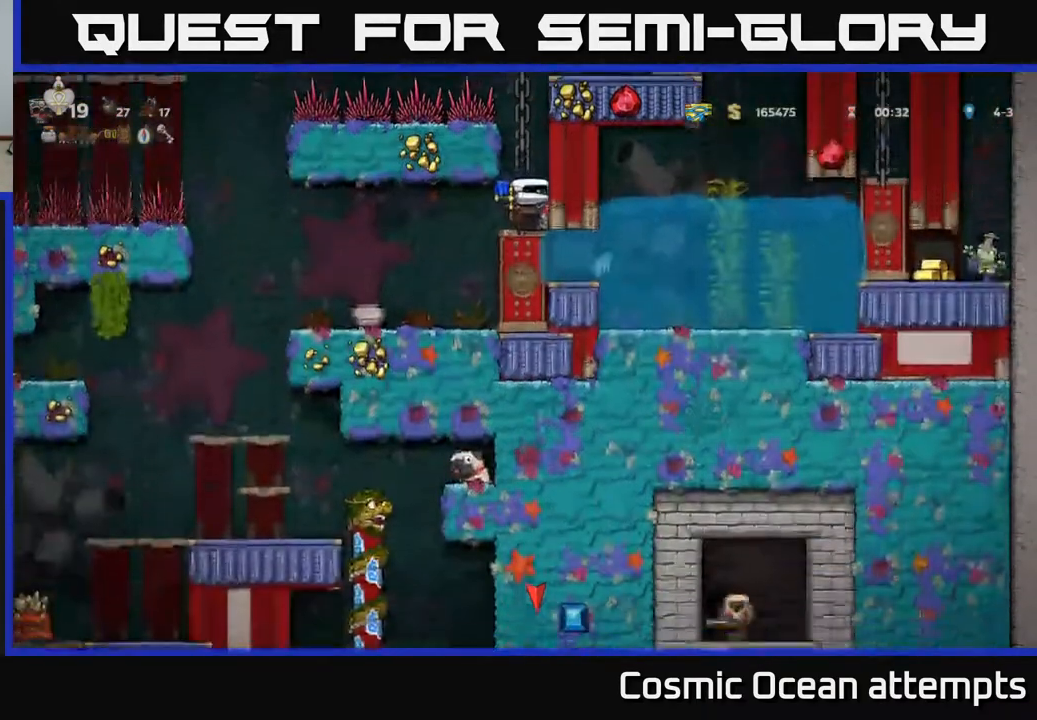
{"buttons": ["DPAD_DOWN"], "left_stick": "center", "right_stick": "center", "events": []}
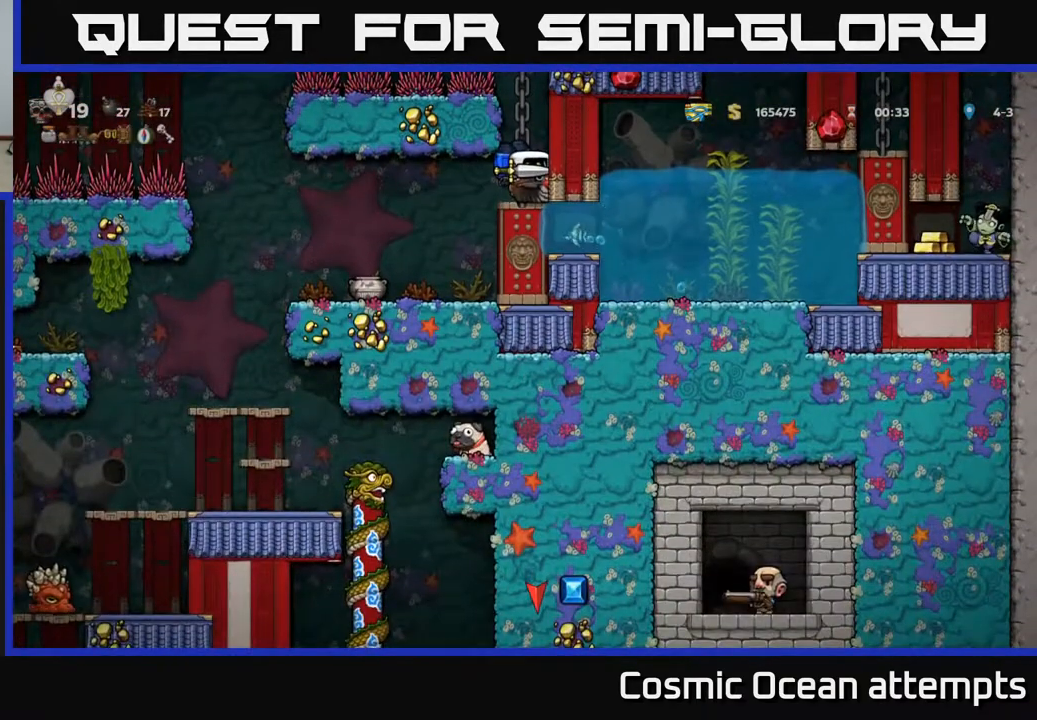
{"buttons": ["DPAD_LEFT"], "left_stick": "center", "right_stick": "center", "events": [[333, "DPAD_DOWN", "up"], [367, "DPAD_LEFT", "down"]]}
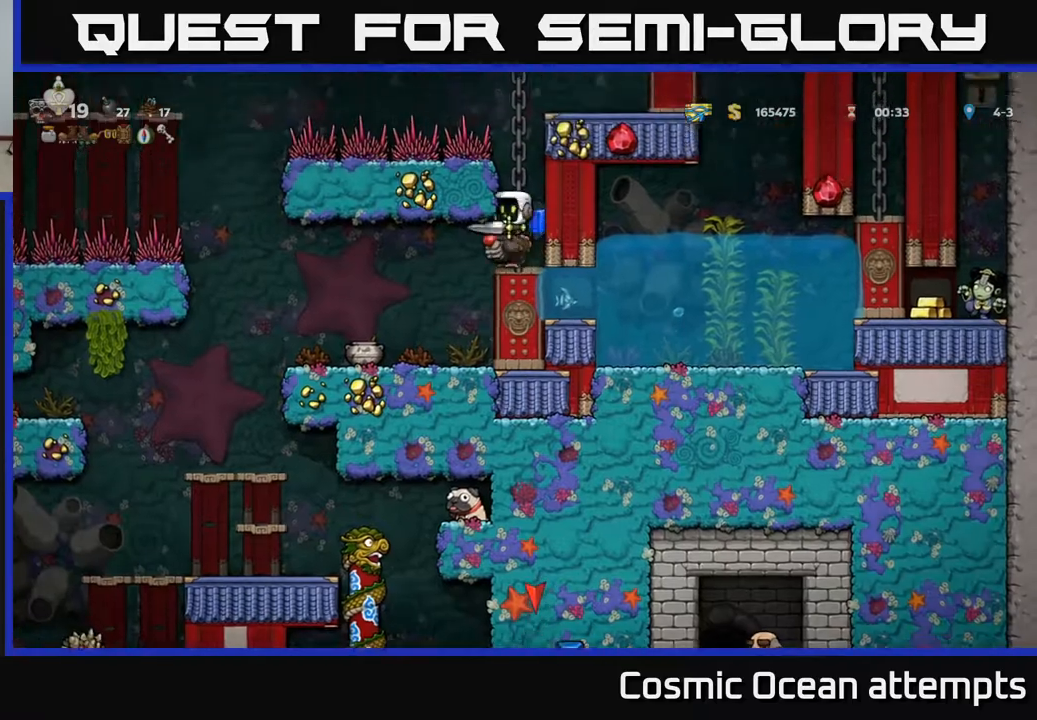
{"buttons": ["DPAD_LEFT"], "left_stick": "center", "right_stick": "center", "events": []}
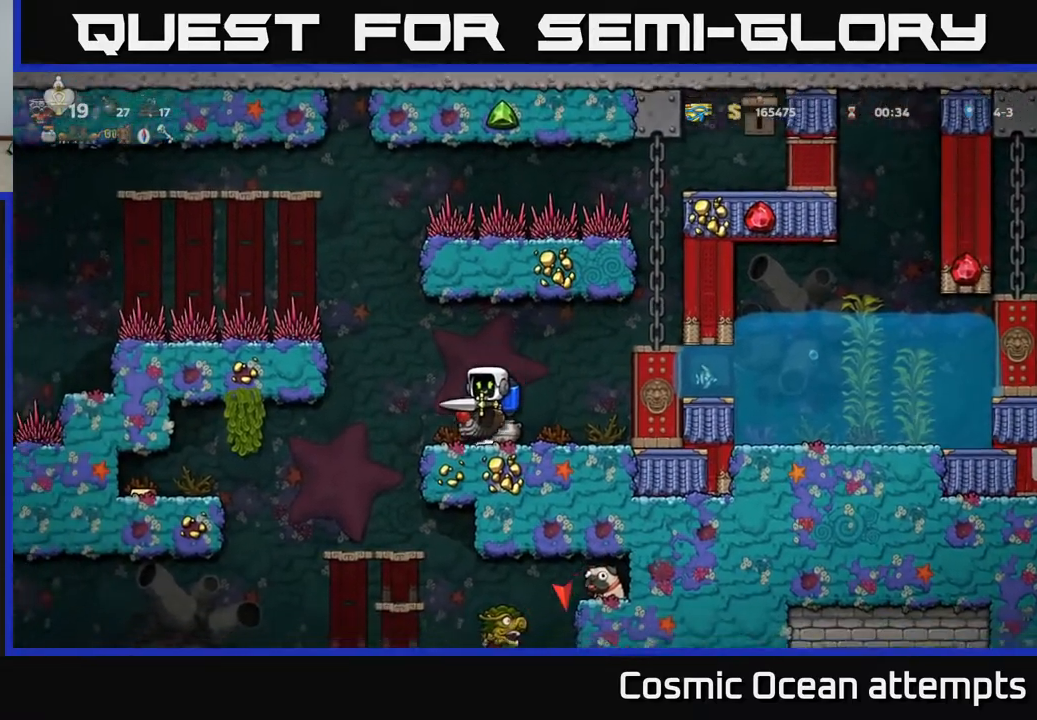
{"buttons": [], "left_stick": "center", "right_stick": "center", "events": [[150, "DPAD_LEFT", "up"]]}
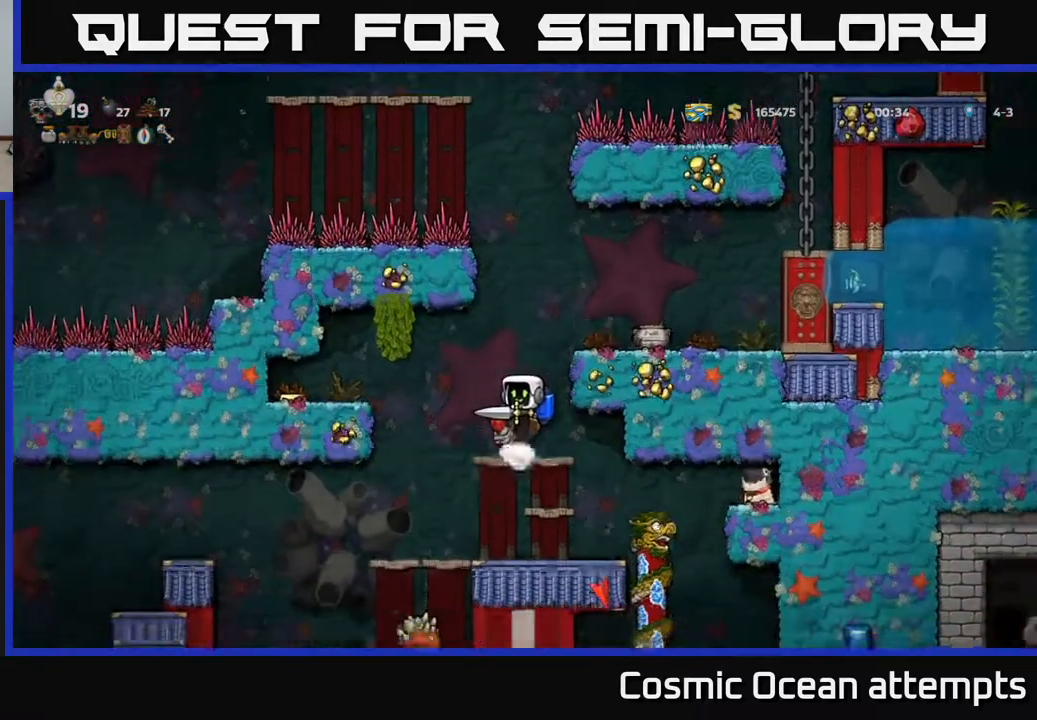
{"buttons": [], "left_stick": "center", "right_stick": "center", "events": [[33, "DPAD_DOWN", "down"], [133, "A", "down"], [233, "A", "up"], [283, "DPAD_DOWN", "up"]]}
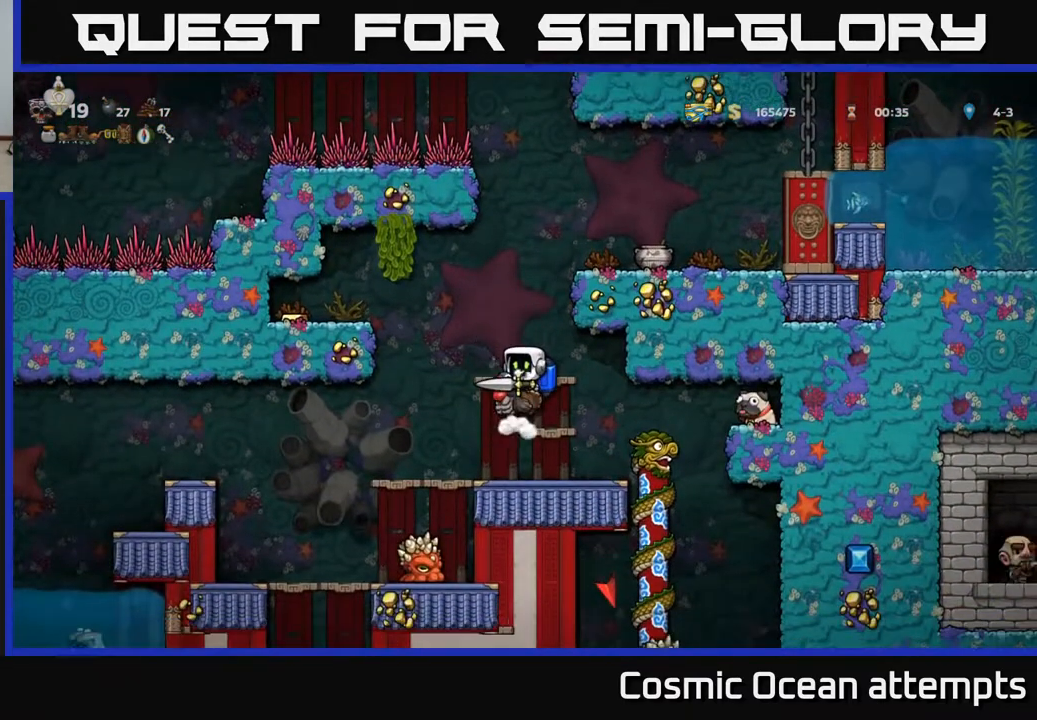
{"buttons": [], "left_stick": "center", "right_stick": "center", "events": [[33, "DPAD_DOWN", "down"], [100, "A", "down"], [183, "A", "up"], [217, "DPAD_DOWN", "up"], [350, "DPAD_RIGHT", "down"], [483, "DPAD_RIGHT", "up"]]}
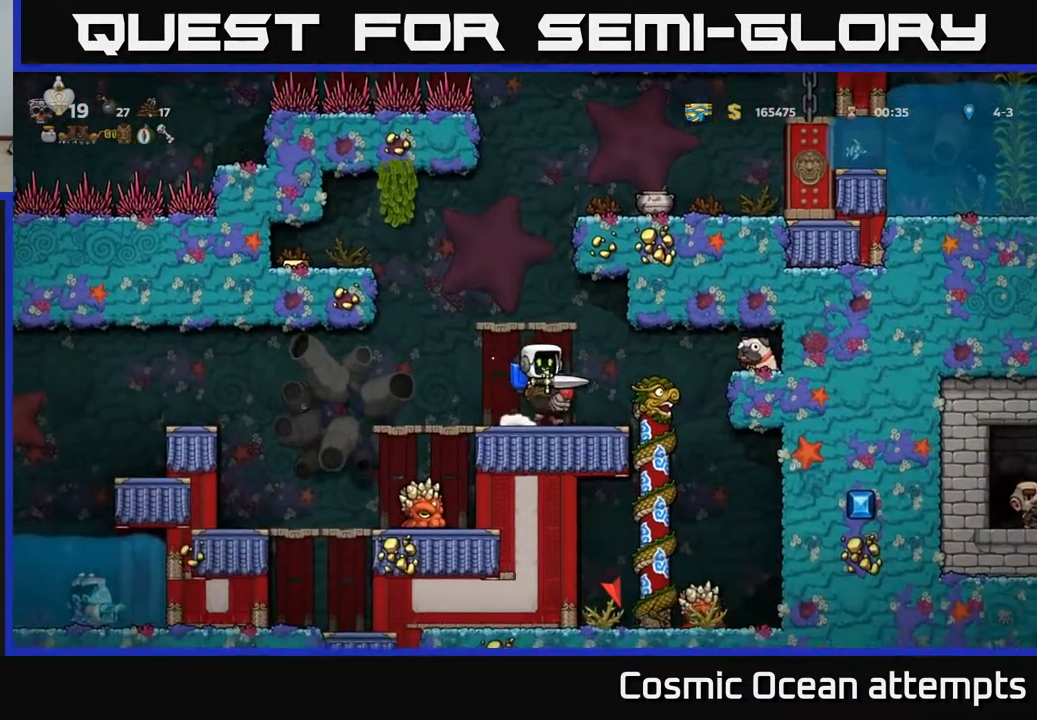
{"buttons": ["DPAD_DOWN"], "left_stick": "center", "right_stick": "center", "events": [[67, "DPAD_DOWN", "down"]]}
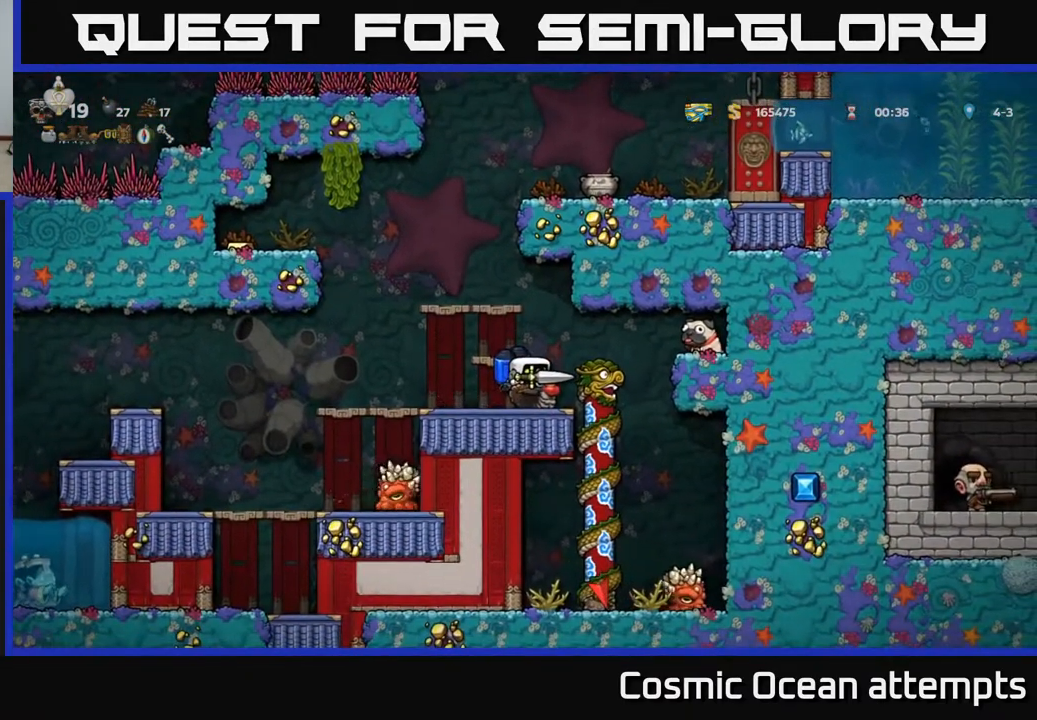
{"buttons": ["DPAD_DOWN"], "left_stick": "center", "right_stick": "center", "events": []}
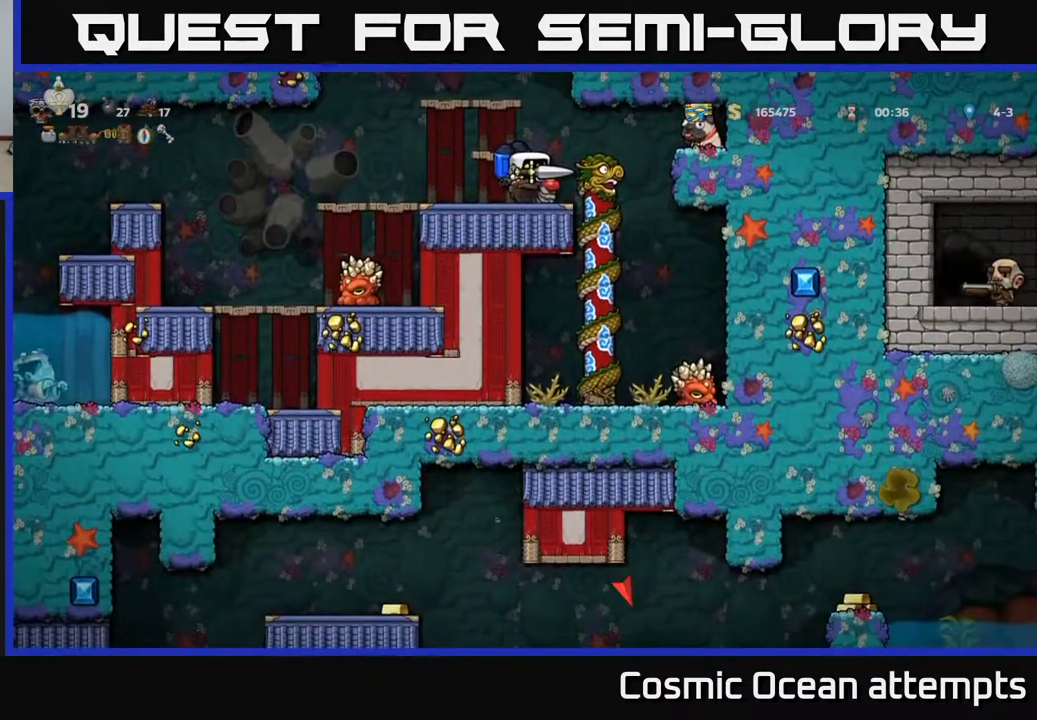
{"buttons": ["DPAD_DOWN"], "left_stick": "center", "right_stick": "center", "events": []}
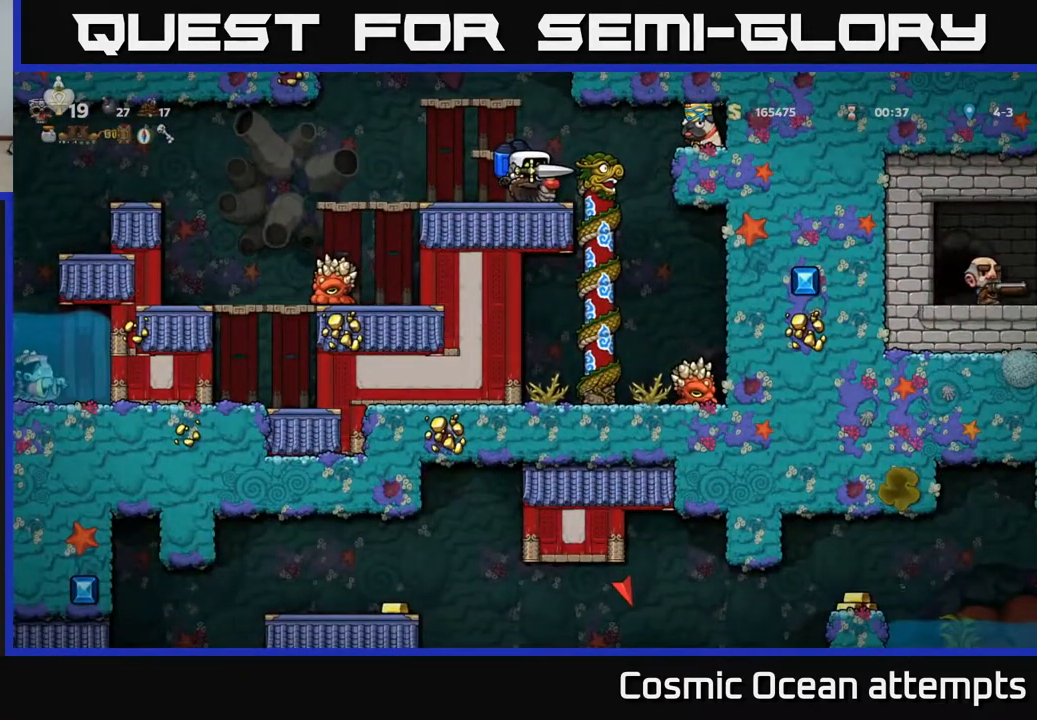
{"buttons": ["DPAD_LEFT"], "left_stick": "center", "right_stick": "center", "events": [[217, "DPAD_DOWN", "up"], [267, "DPAD_LEFT", "down"]]}
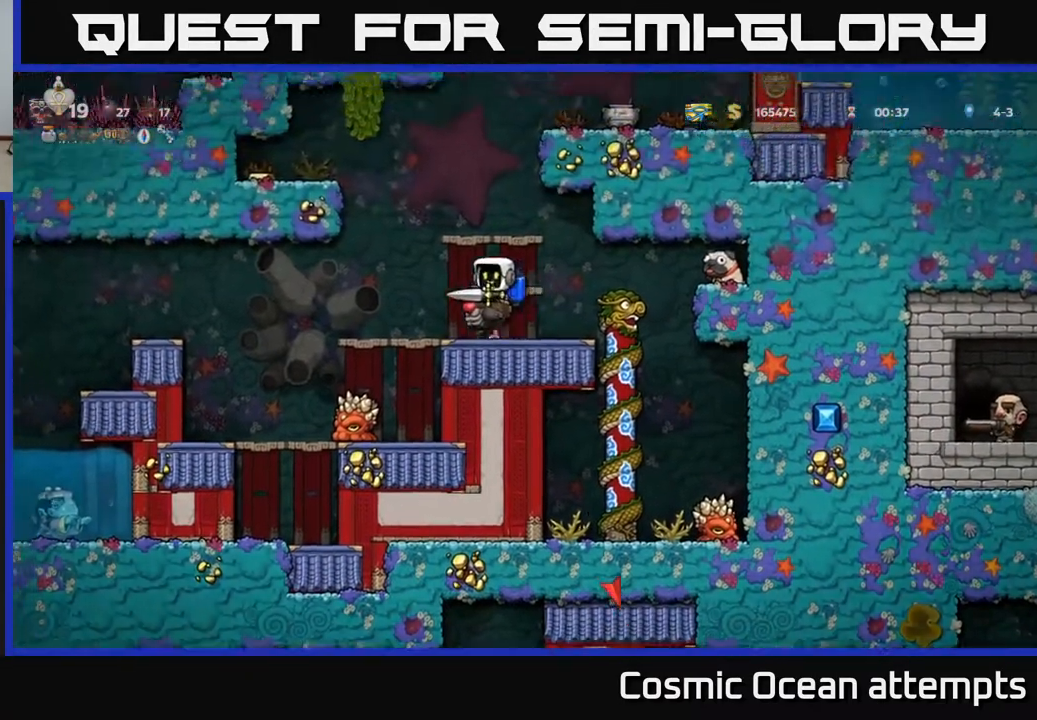
{"buttons": ["DPAD_LEFT"], "left_stick": "center", "right_stick": "center", "events": [[300, "A", "down"], [400, "A", "up"]]}
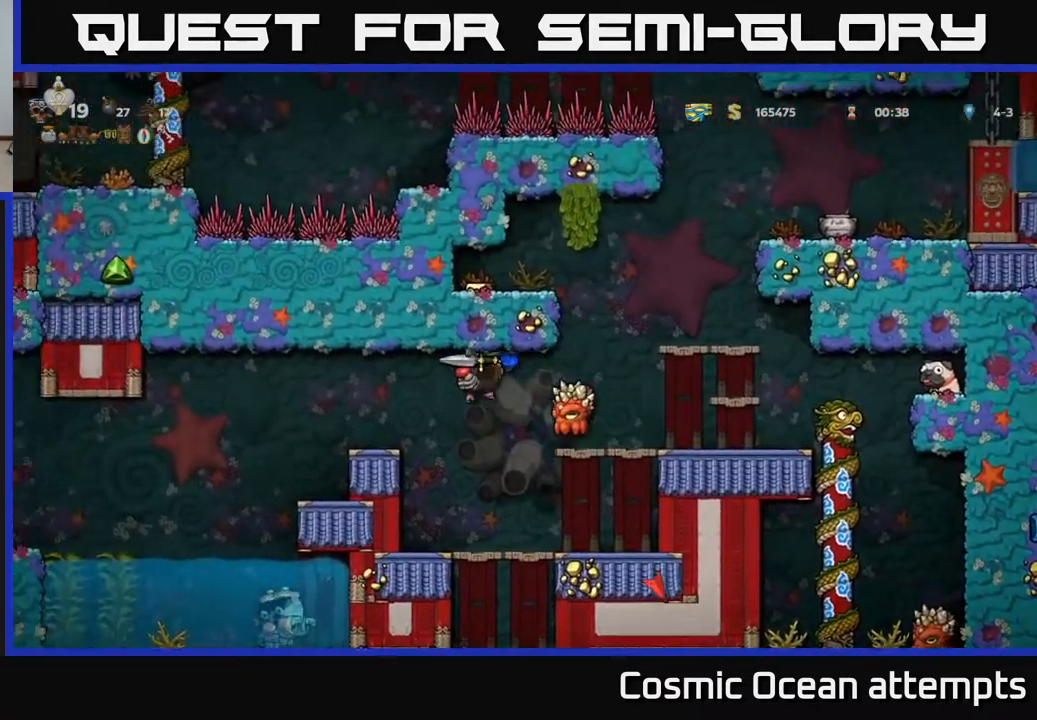
{"buttons": ["DPAD_LEFT"], "left_stick": "center", "right_stick": "center", "events": [[67, "A", "down"], [183, "A", "up"], [233, "A", "down"], [333, "A", "up"]]}
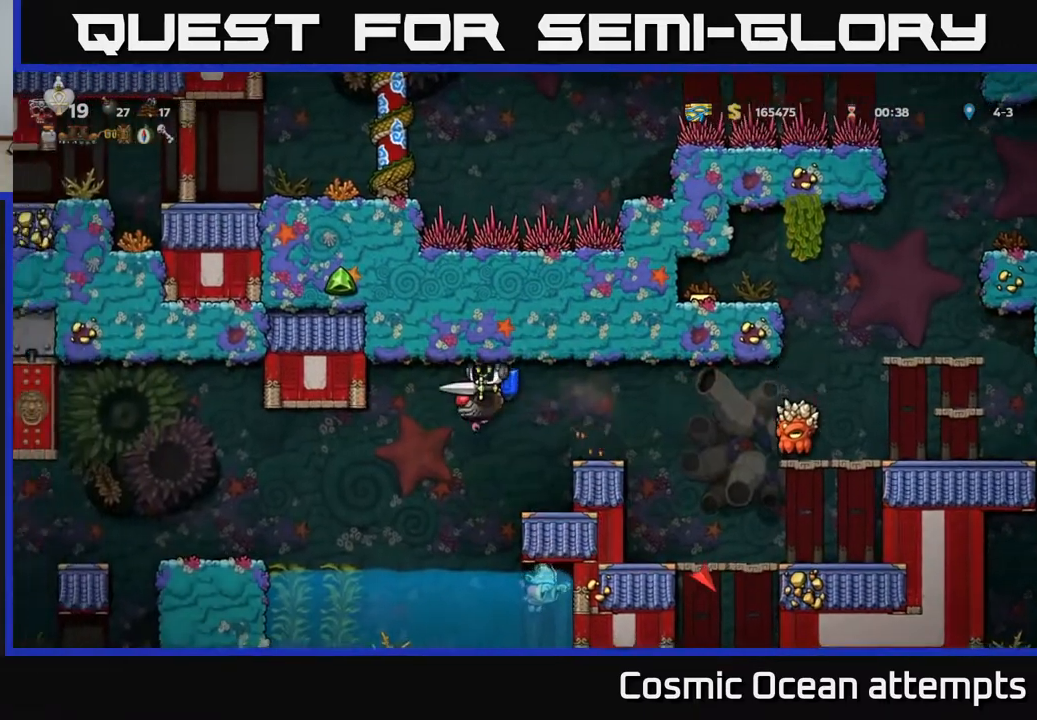
{"buttons": ["DPAD_LEFT"], "left_stick": "center", "right_stick": "center", "events": [[167, "A", "down"], [283, "A", "up"]]}
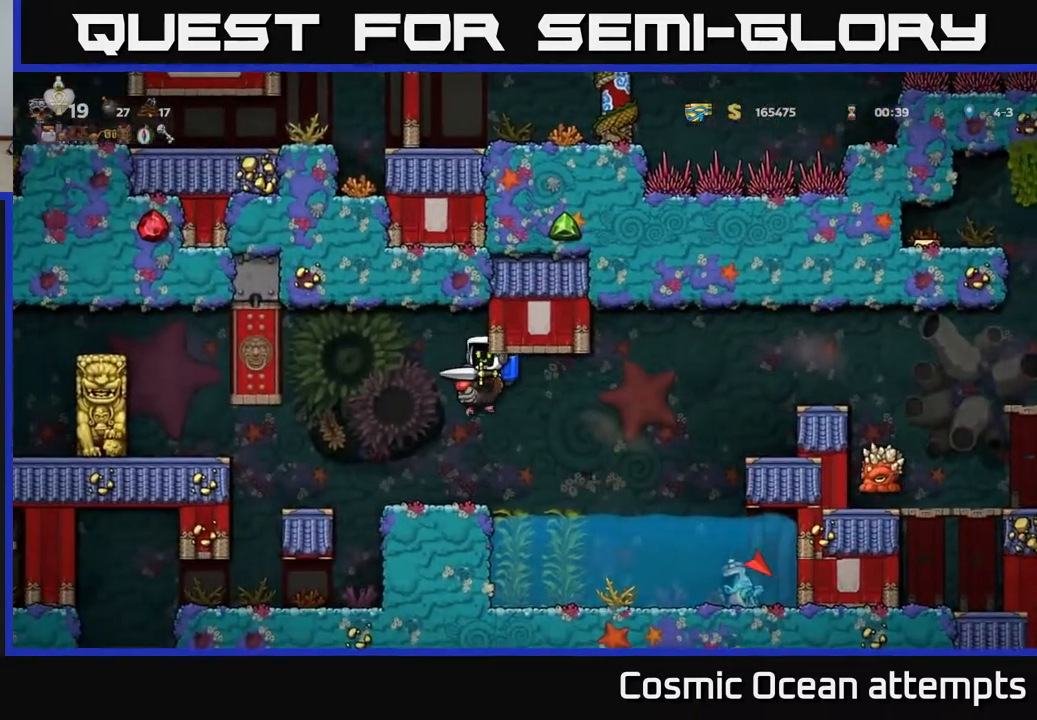
{"buttons": ["DPAD_LEFT"], "left_stick": "center", "right_stick": "center", "events": []}
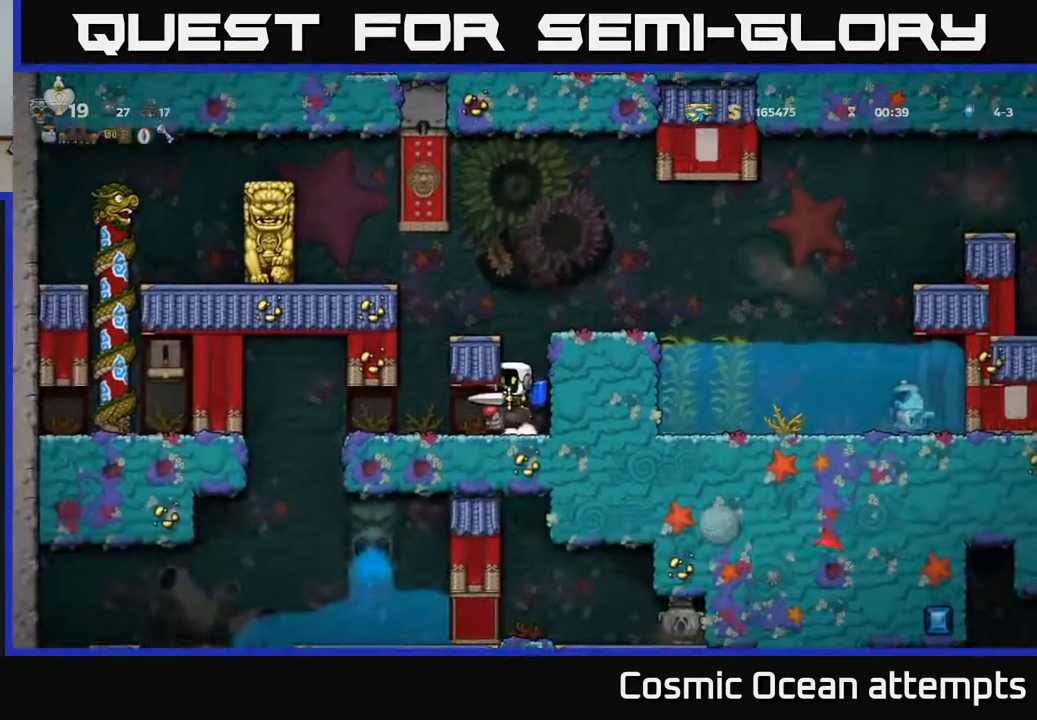
{"buttons": ["DPAD_LEFT"], "left_stick": "center", "right_stick": "center", "events": []}
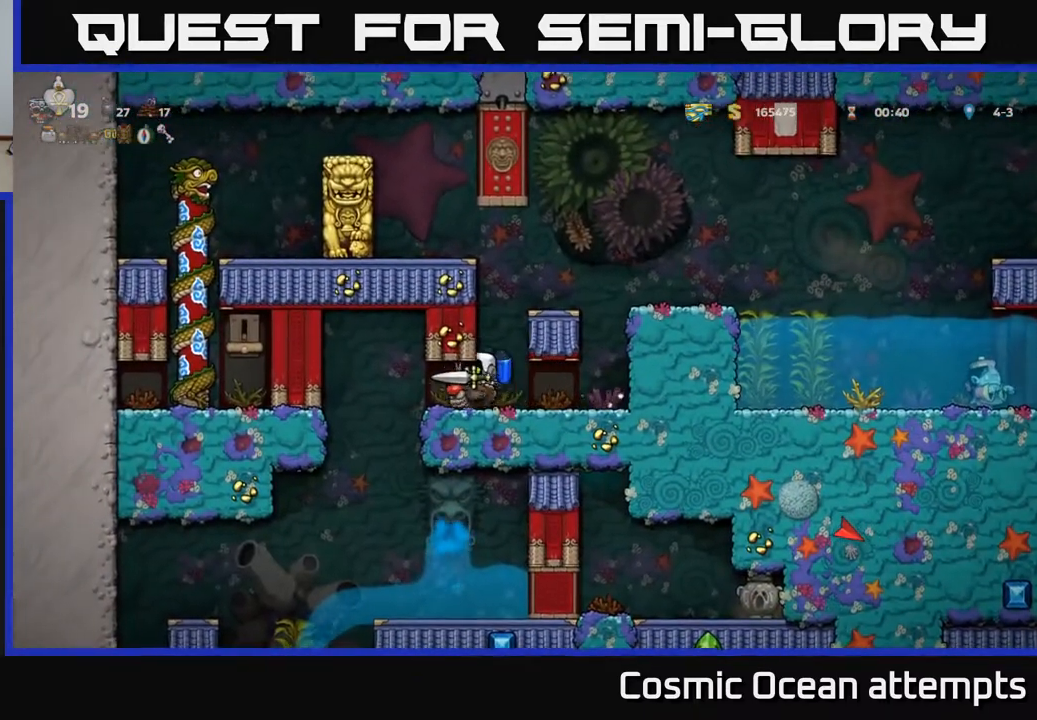
{"buttons": [], "left_stick": "center", "right_stick": "center", "events": [[350, "DPAD_LEFT", "up"]]}
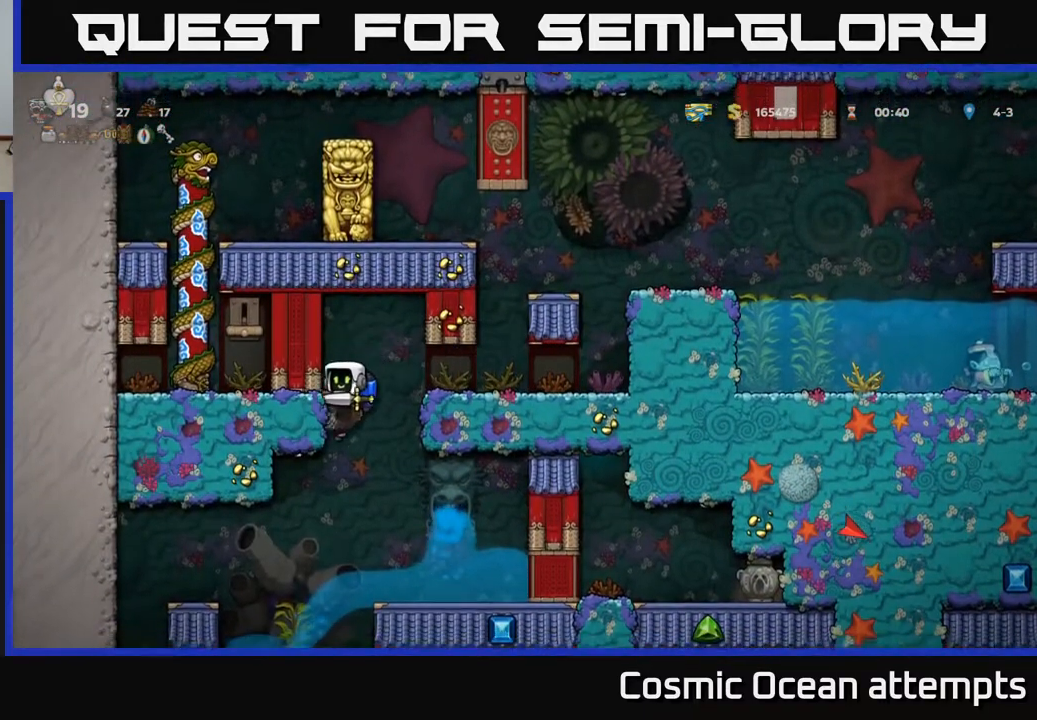
{"buttons": [], "left_stick": "center", "right_stick": "center", "events": [[133, "A", "down"], [133, "DPAD_RIGHT", "down"], [233, "A", "up"], [333, "DPAD_RIGHT", "up"]]}
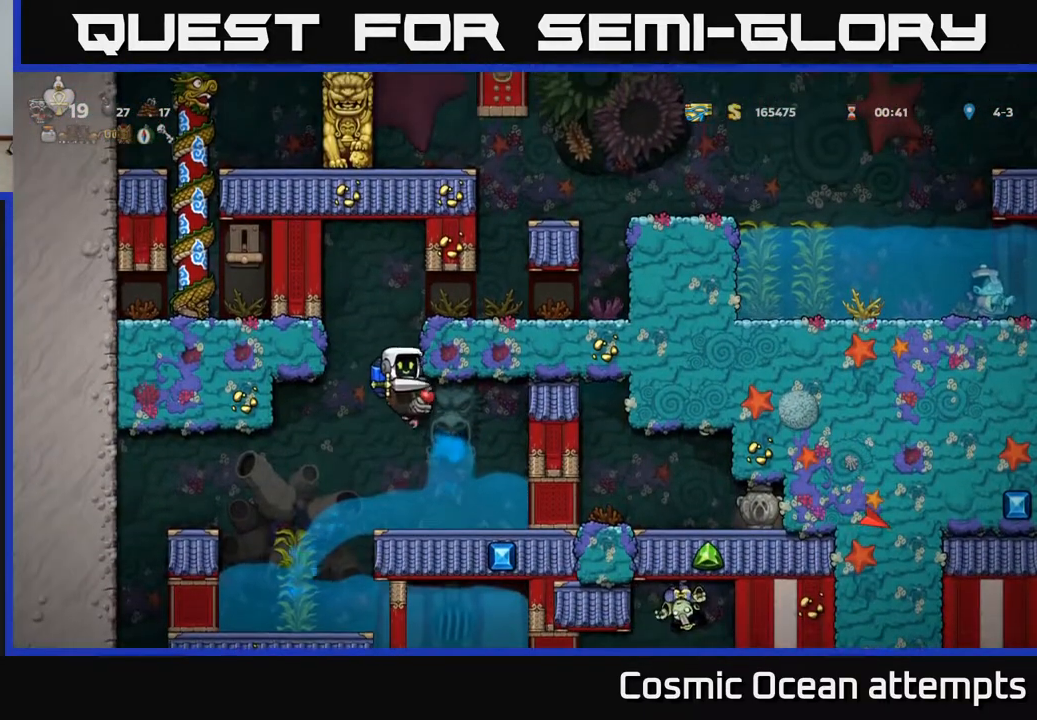
{"buttons": [], "left_stick": "center", "right_stick": "center", "events": [[317, "DPAD_RIGHT", "down"], [400, "DPAD_RIGHT", "up"]]}
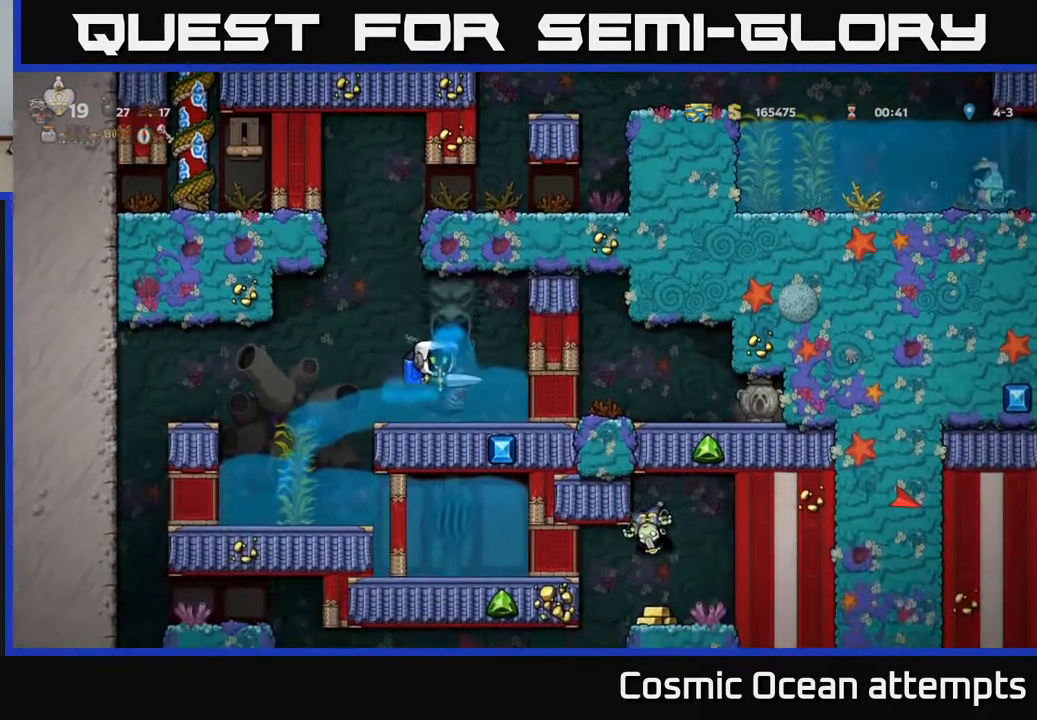
{"buttons": [], "left_stick": "center", "right_stick": "center", "events": []}
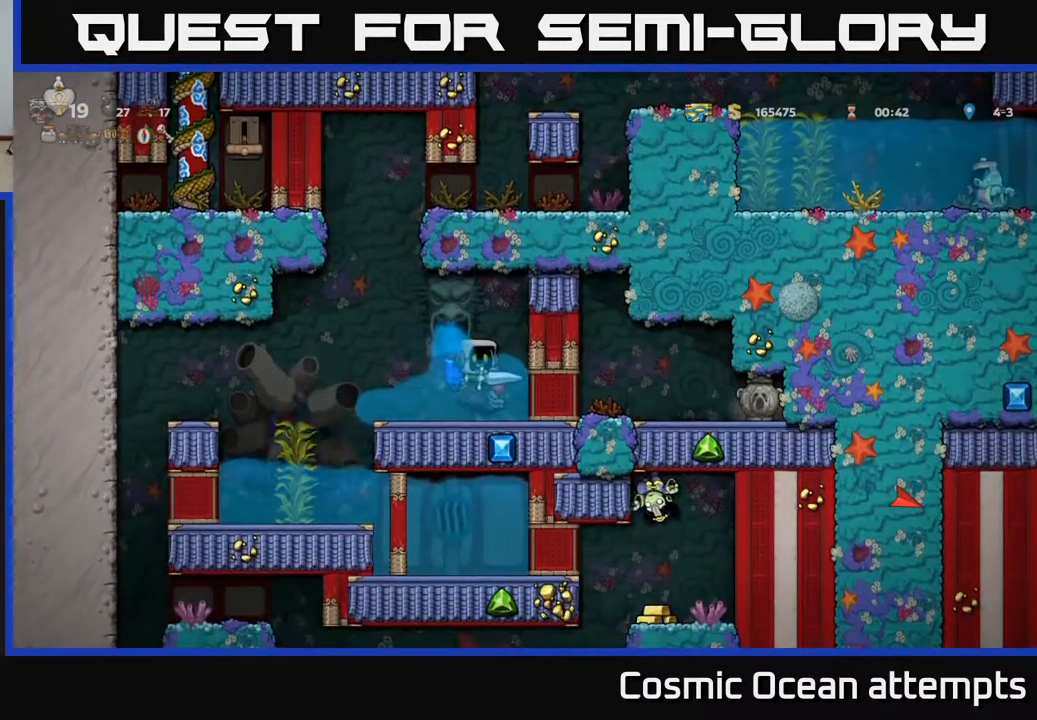
{"buttons": ["DPAD_RIGHT"], "left_stick": "center", "right_stick": "center", "events": [[100, "DPAD_RIGHT", "down"]]}
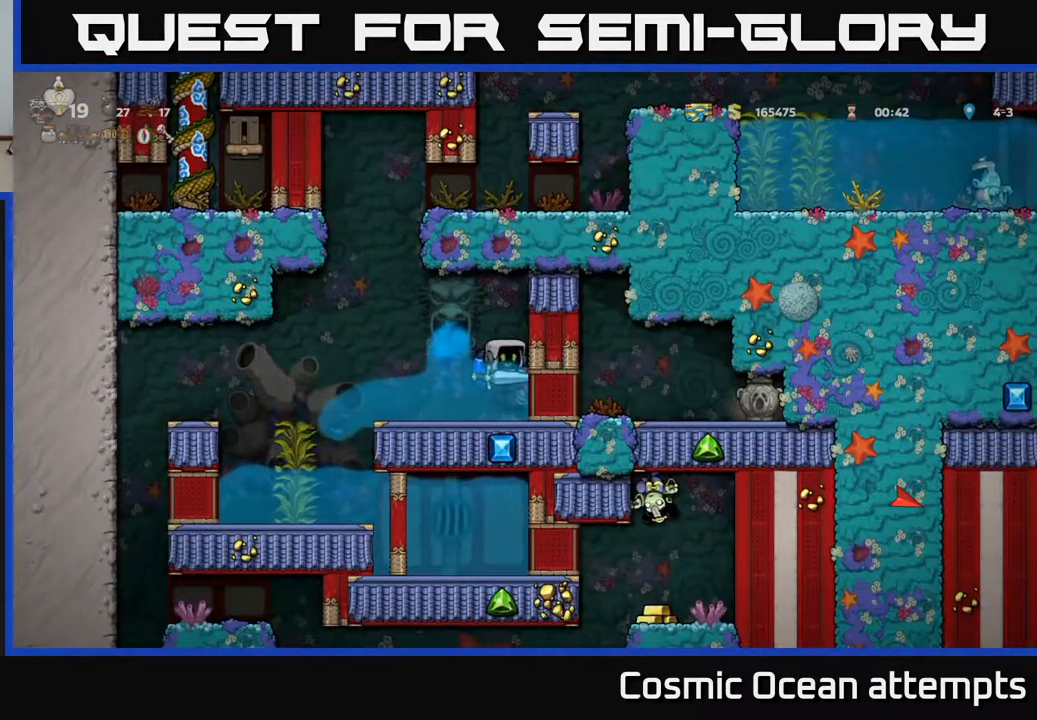
{"buttons": ["DPAD_LEFT"], "left_stick": "center", "right_stick": "center", "events": [[333, "DPAD_RIGHT", "up"], [383, "DPAD_LEFT", "down"]]}